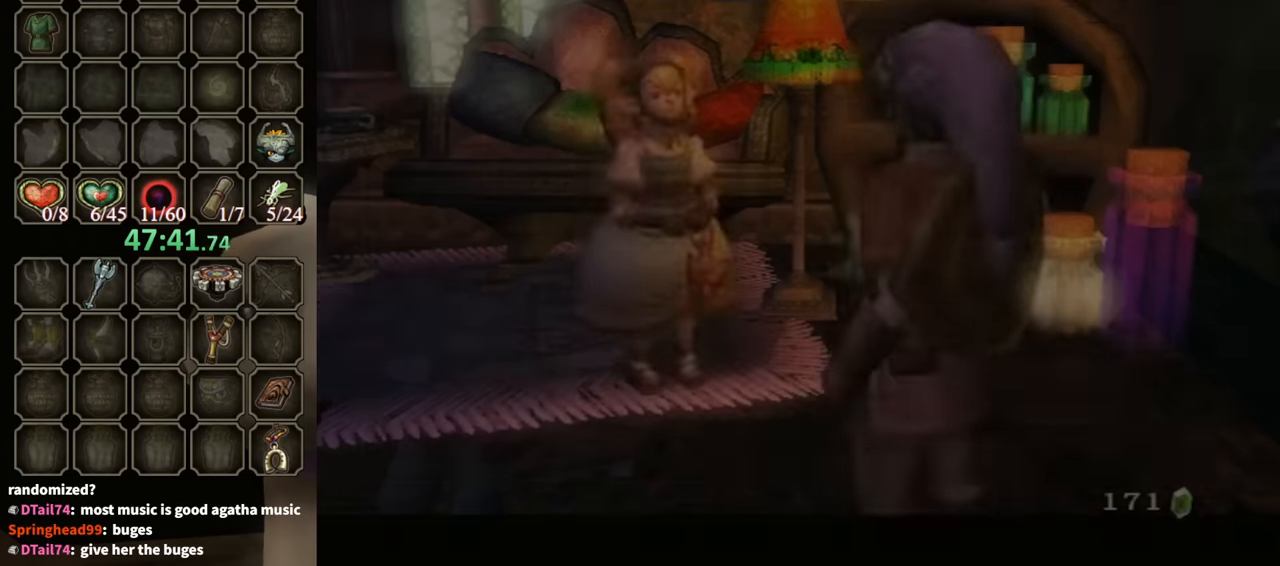
Gameplay with a controller (Nintendo layout); each line is a JSON object with the inputs held at the frame after it. "events" lists button and stick changes between this image and that frame as [ms after this image, input, new state], when the widget could be followed in between. Not read: L3 R3.
{"buttons": ["B"], "left_stick": "center", "right_stick": "center", "events": []}
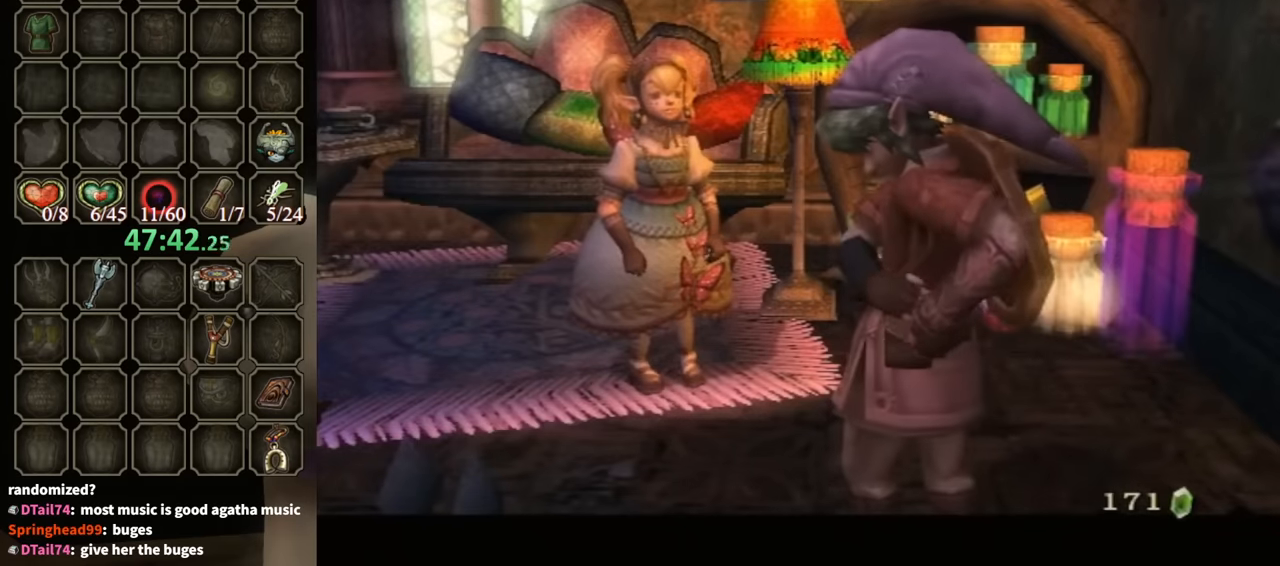
{"buttons": ["B"], "left_stick": "center", "right_stick": "center", "events": []}
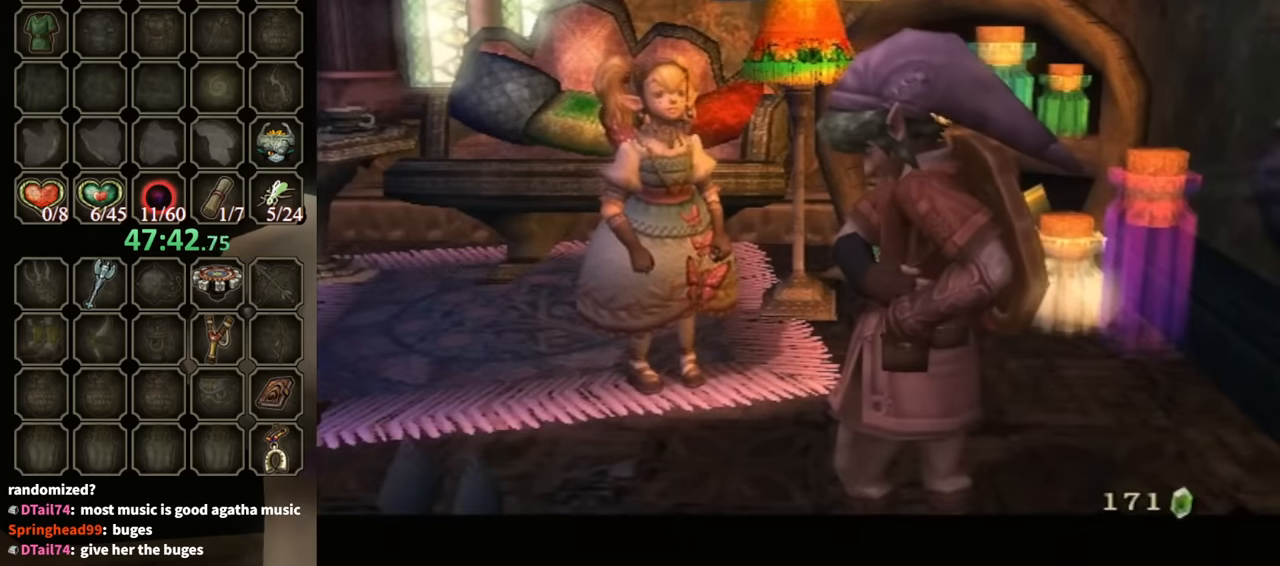
{"buttons": ["B"], "left_stick": "center", "right_stick": "center", "events": []}
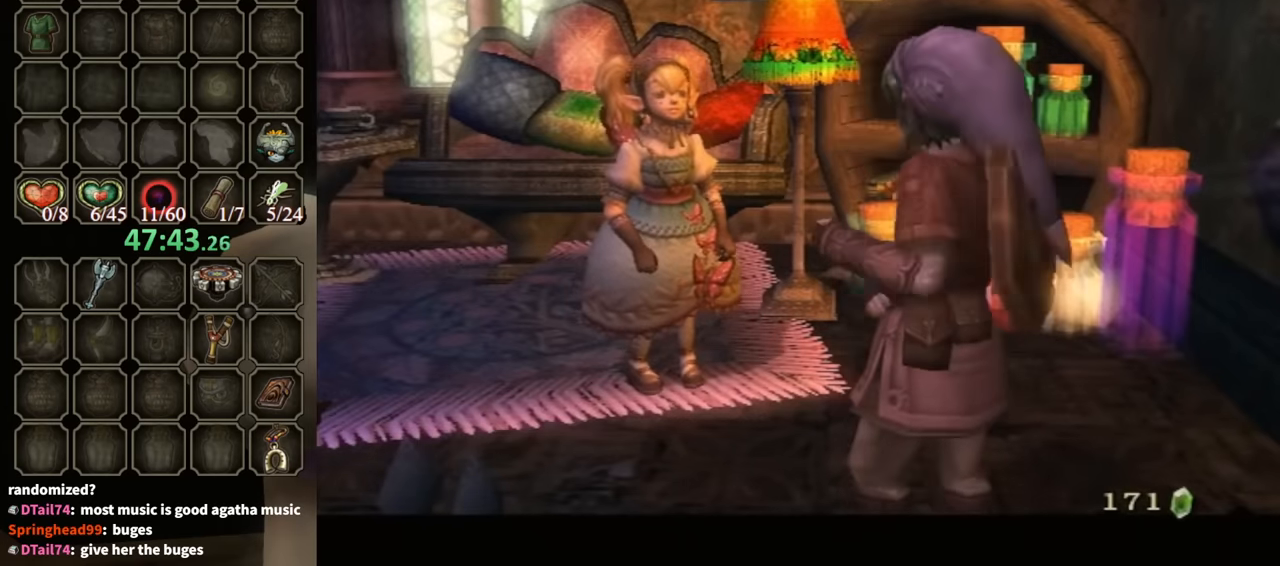
{"buttons": ["B"], "left_stick": "center", "right_stick": "center", "events": []}
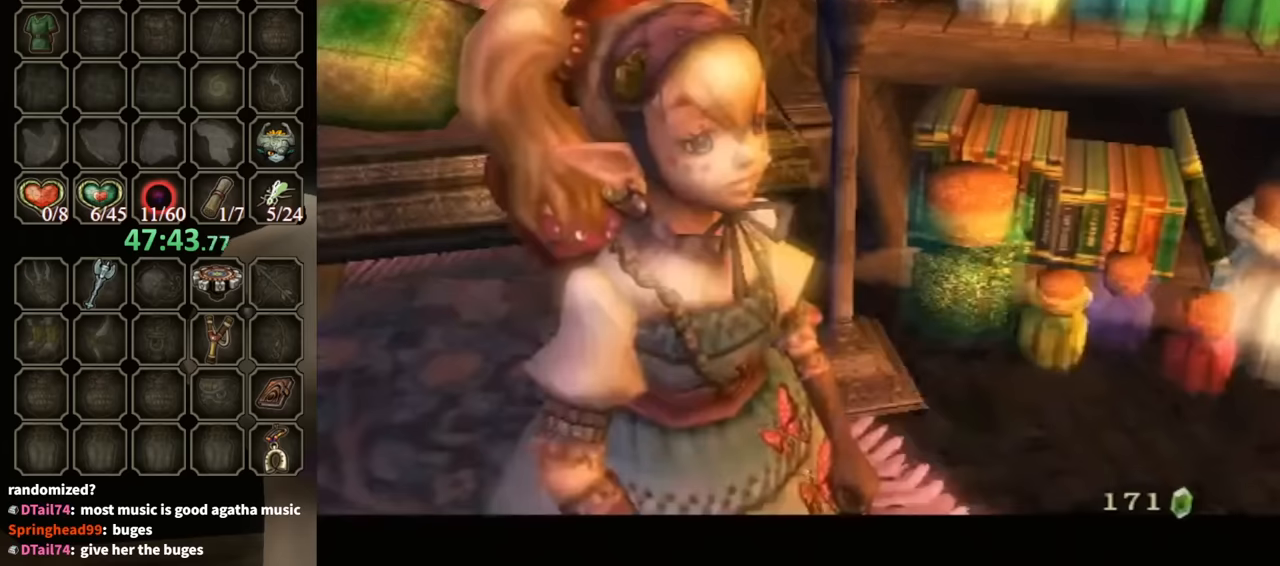
{"buttons": ["B"], "left_stick": "center", "right_stick": "center", "events": []}
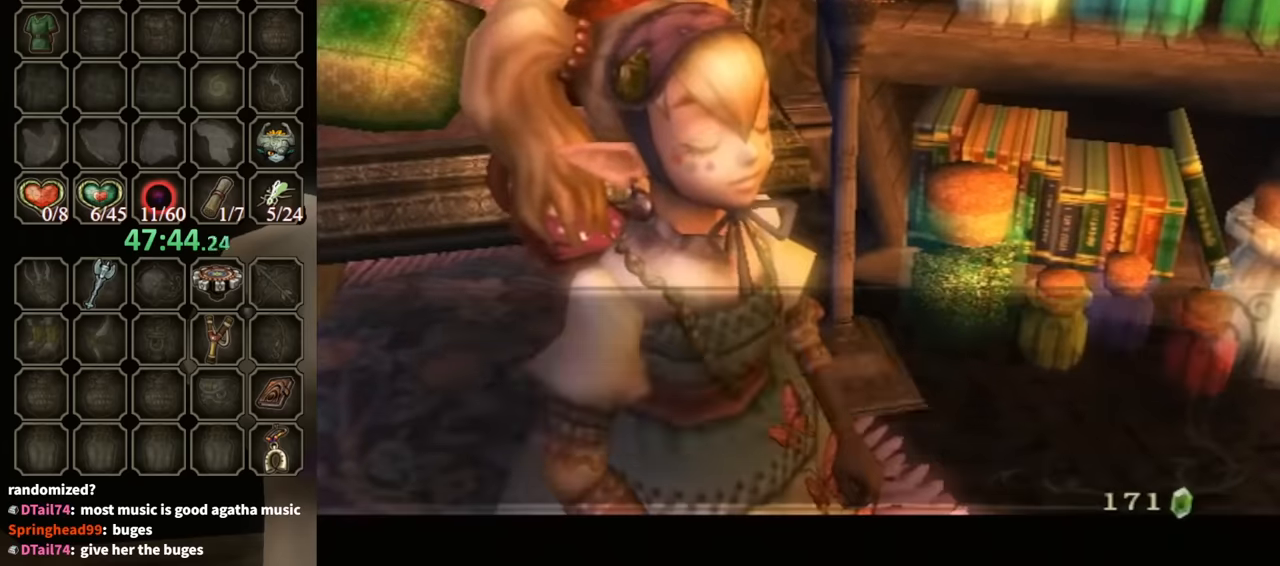
{"buttons": ["B"], "left_stick": "center", "right_stick": "center", "events": []}
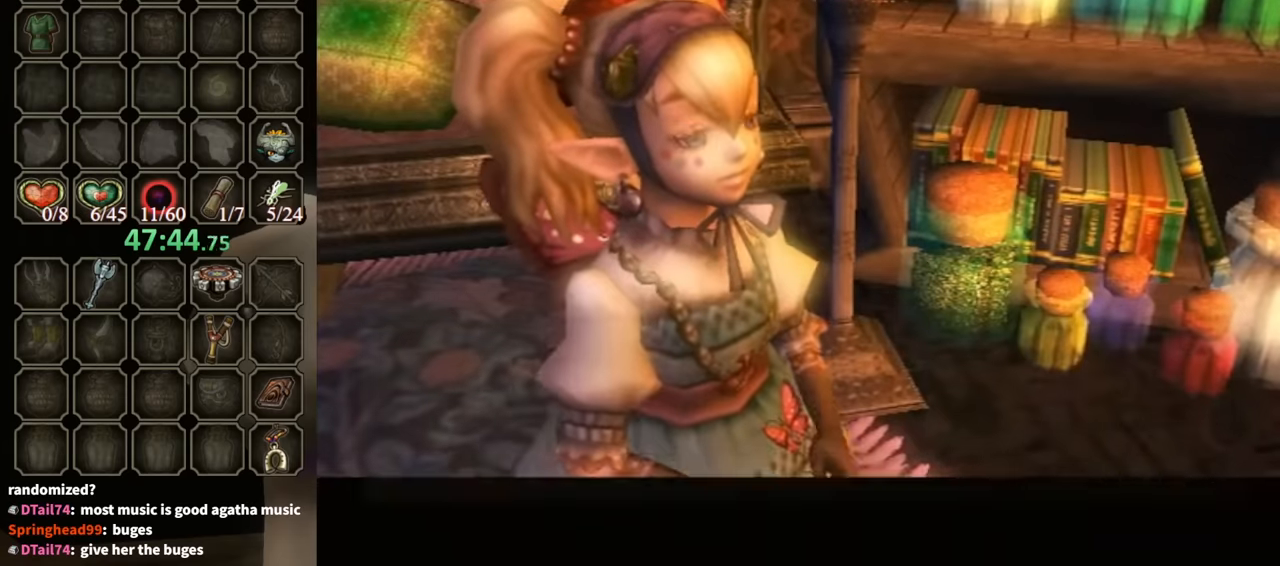
{"buttons": ["B"], "left_stick": "center", "right_stick": "center", "events": []}
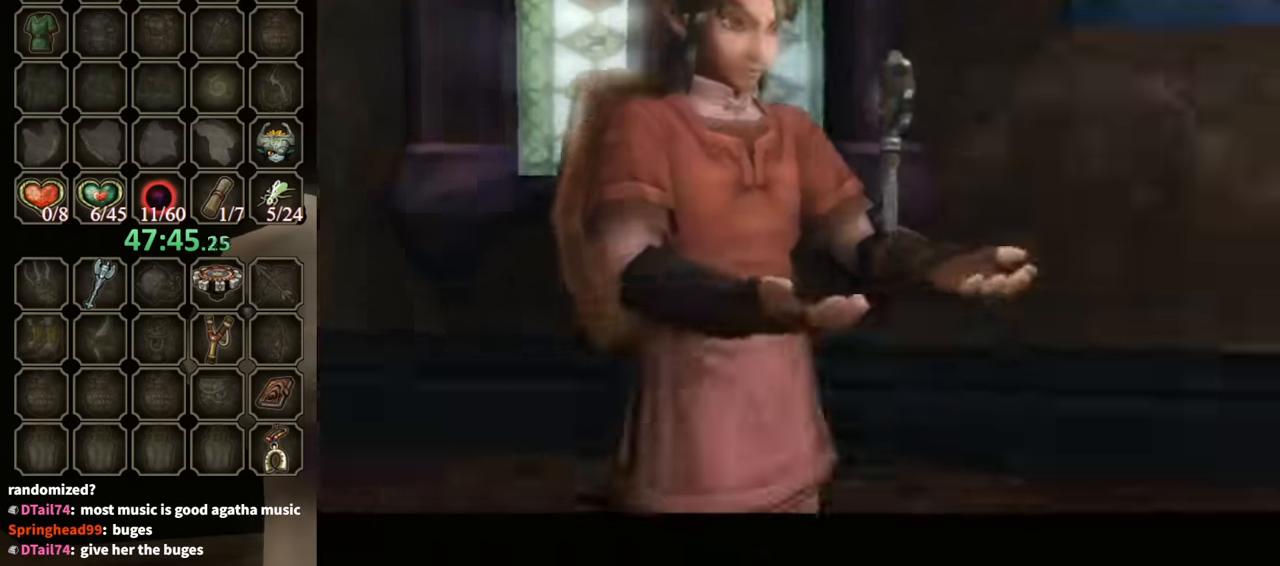
{"buttons": ["B"], "left_stick": "center", "right_stick": "center", "events": []}
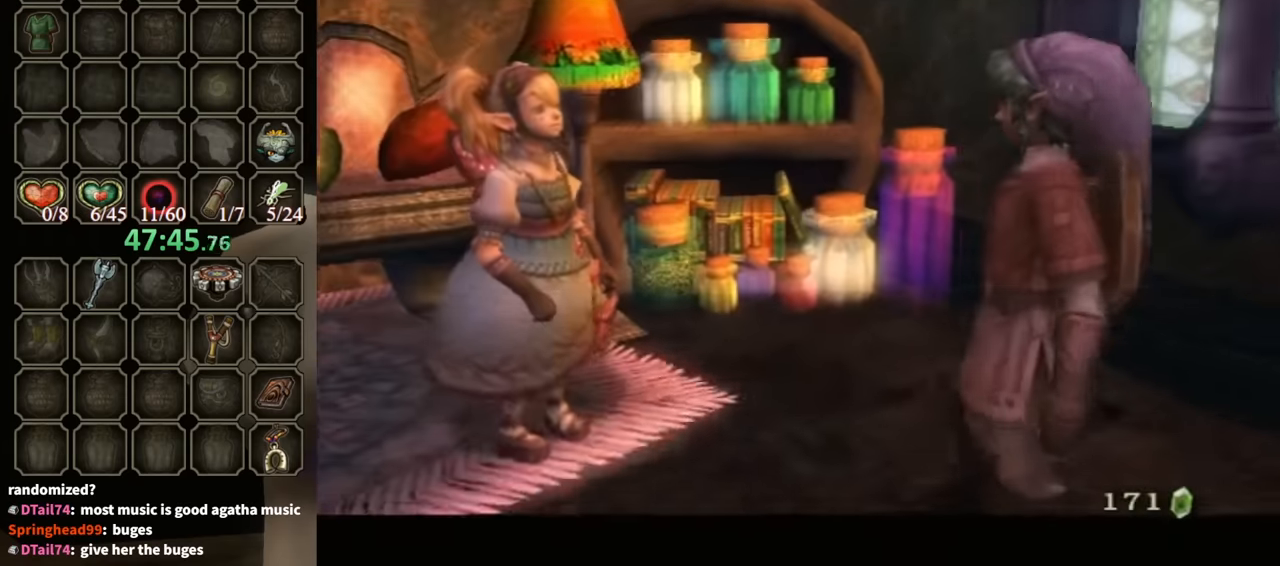
{"buttons": ["B"], "left_stick": "center", "right_stick": "center", "events": []}
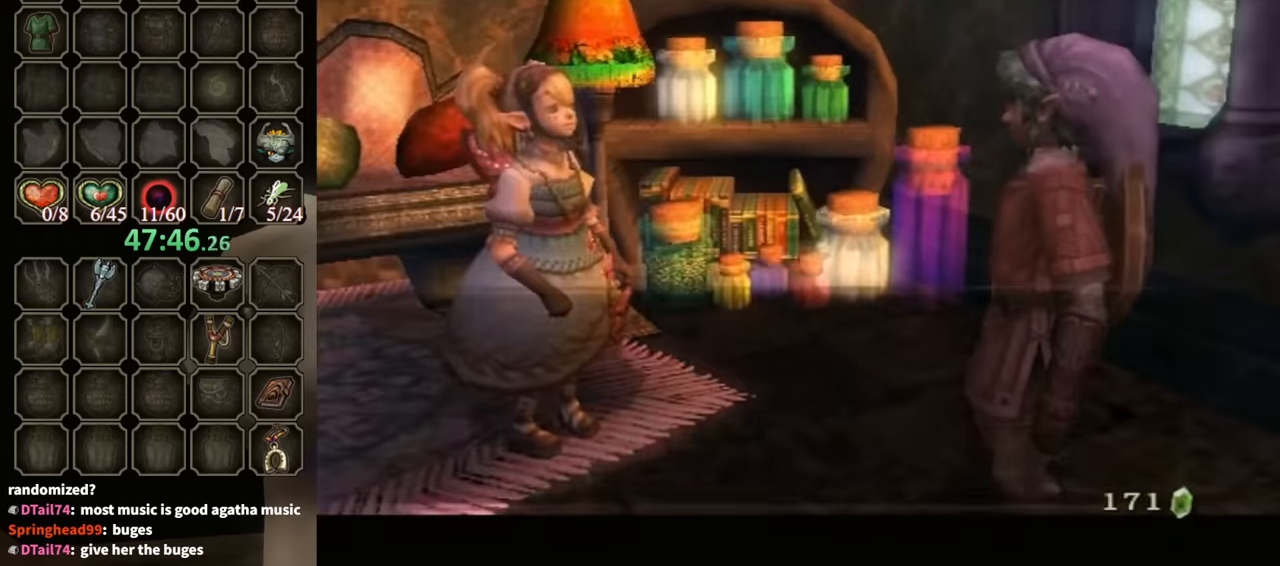
{"buttons": ["A", "L1"], "left_stick": "center", "right_stick": "center", "events": [[300, "B", "up"], [400, "L1", "down"], [500, "A", "down"]]}
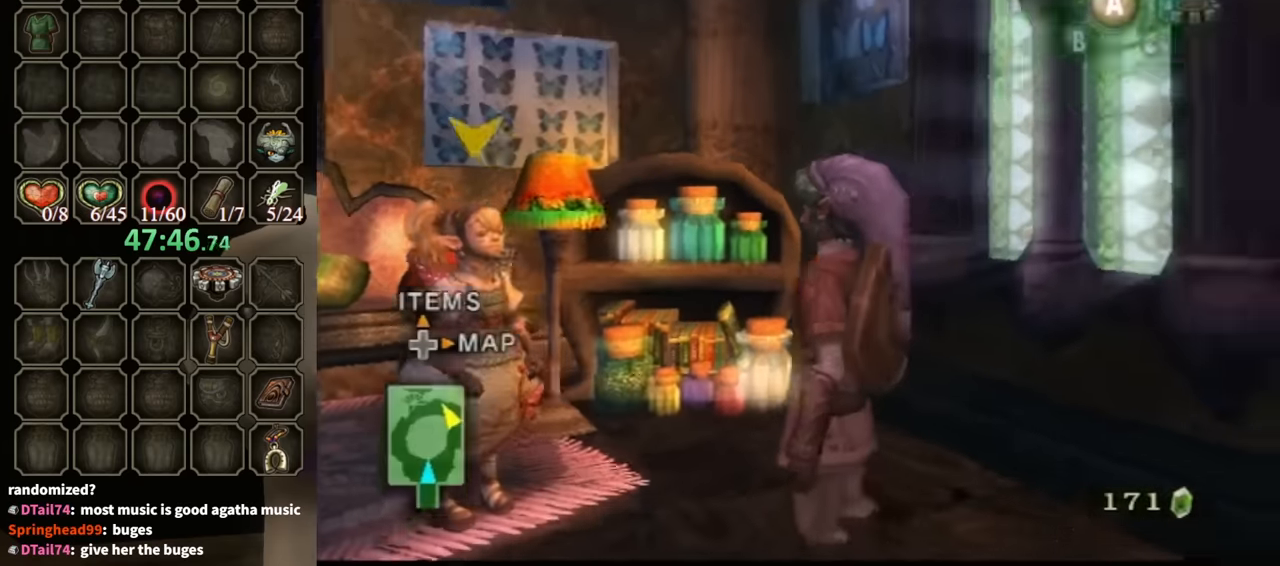
{"buttons": ["A", "L1"], "left_stick": "center", "right_stick": "center", "events": [[34, "A", "up"], [134, "A", "down"], [200, "A", "up"], [300, "A", "down"], [367, "A", "up"], [467, "A", "down"]]}
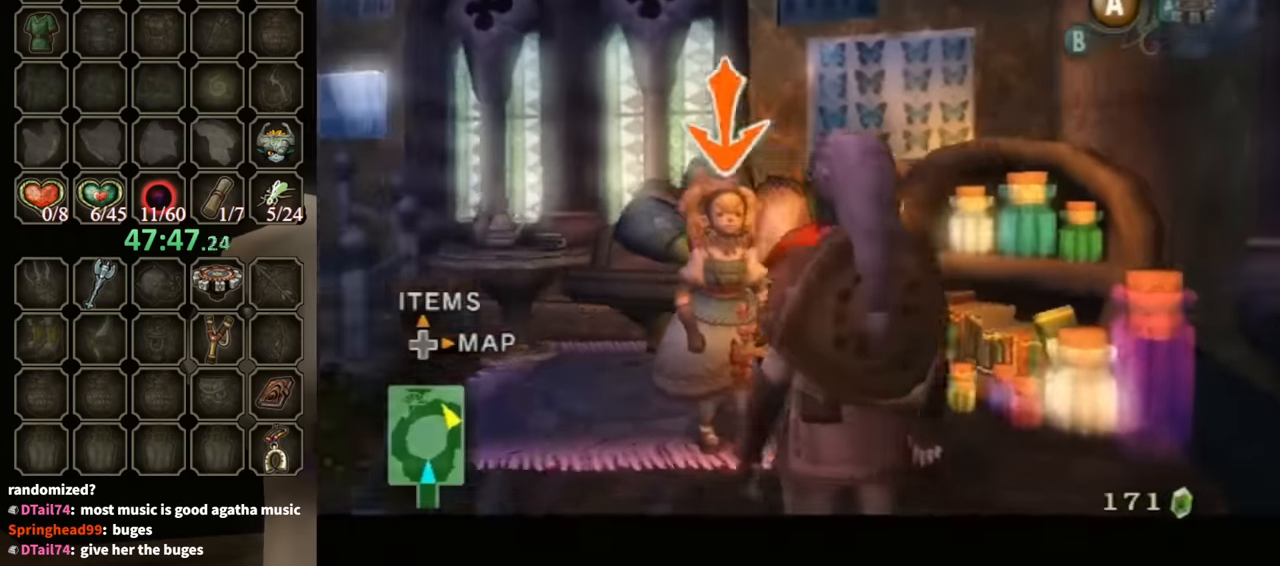
{"buttons": ["L1"], "left_stick": "center", "right_stick": "center", "events": [[34, "A", "up"], [100, "A", "down"], [200, "A", "up"], [234, "A", "down"], [334, "A", "up"], [400, "A", "down"], [500, "A", "up"]]}
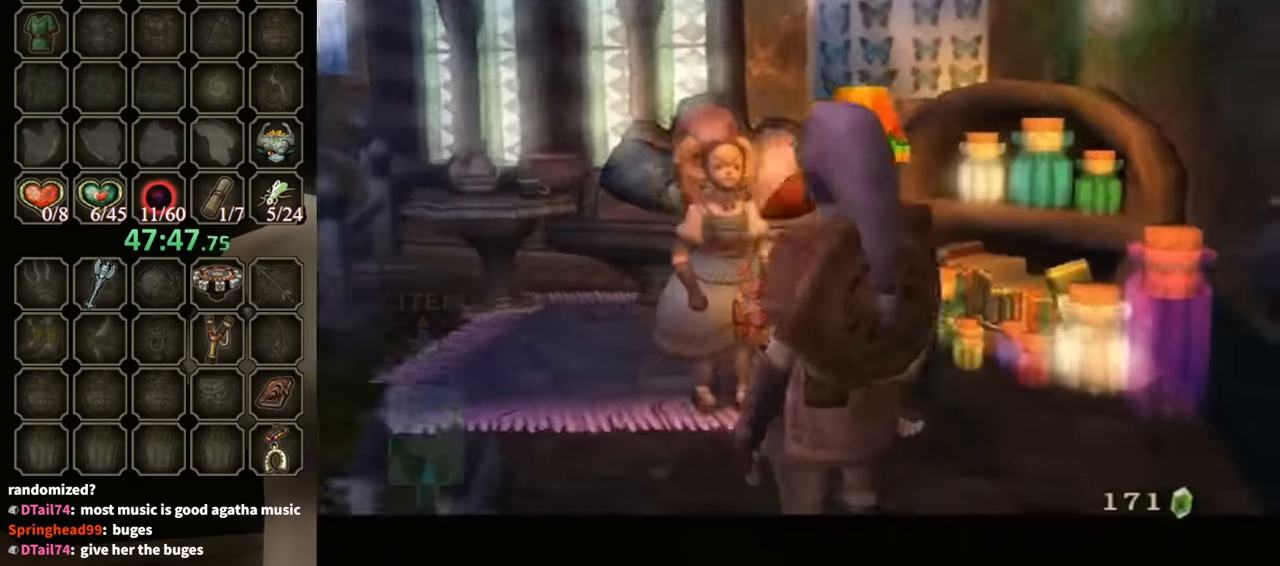
{"buttons": ["B"], "left_stick": "center", "right_stick": "center", "events": [[67, "L1", "up"], [134, "B", "down"]]}
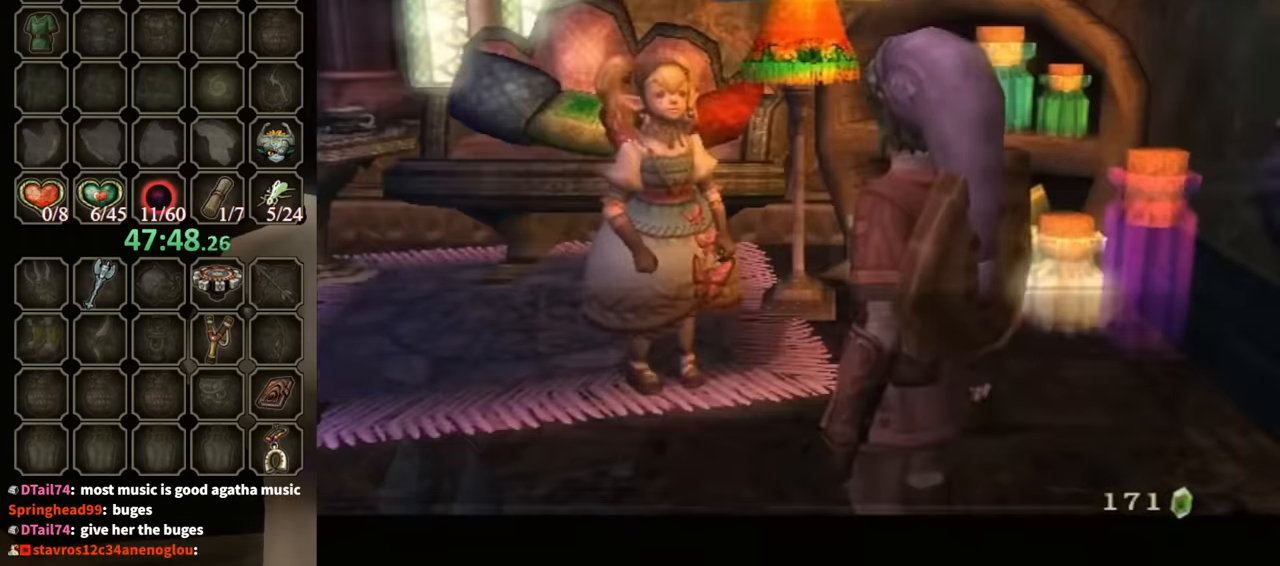
{"buttons": ["A"], "left_stick": "center", "right_stick": "center", "events": [[367, "B", "up"], [467, "A", "down"]]}
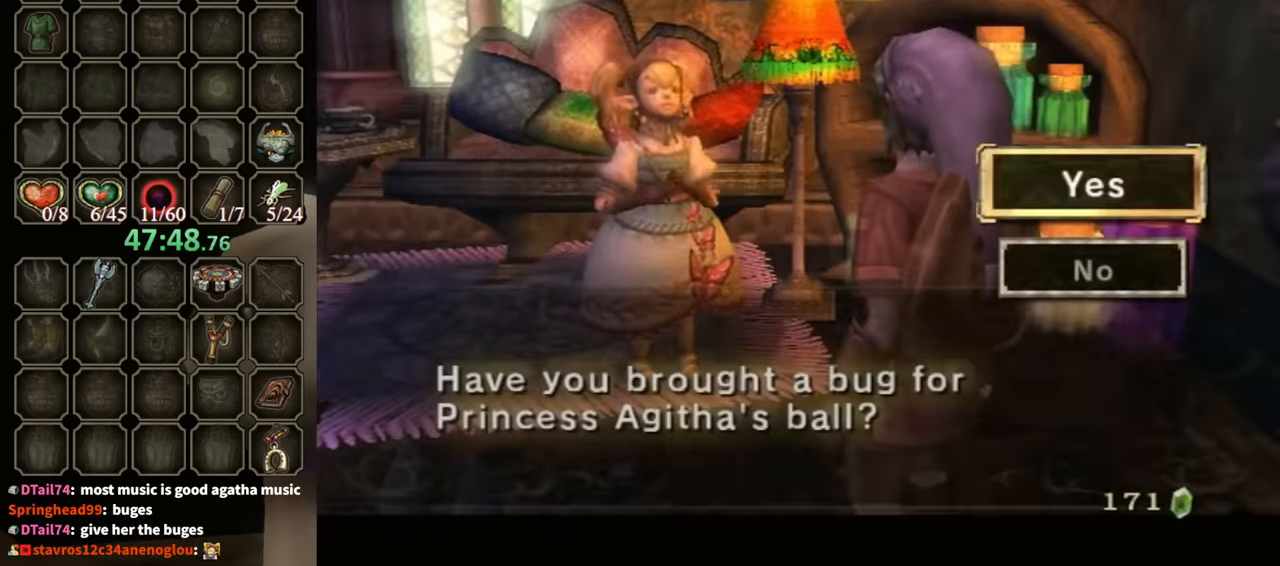
{"buttons": [], "left_stick": "center", "right_stick": "center", "events": [[34, "A", "up"], [100, "A", "down"], [200, "A", "up"], [300, "A", "down"], [334, "A", "up"], [434, "A", "down"], [467, "A", "up"]]}
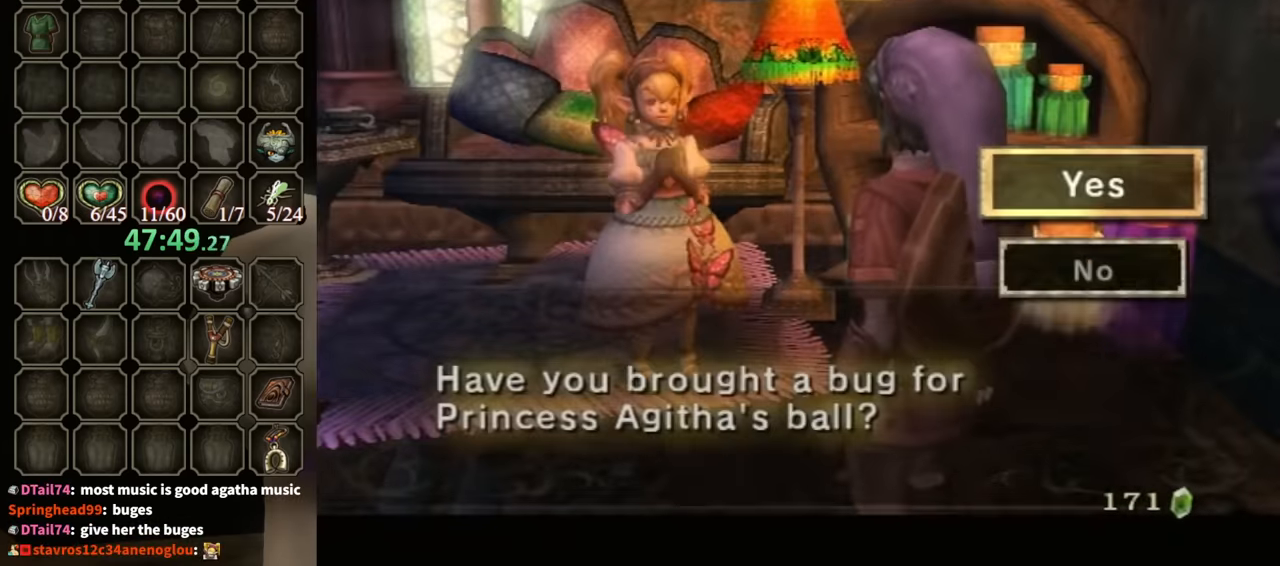
{"buttons": [], "left_stick": "center", "right_stick": "center", "events": [[67, "A", "down"], [134, "A", "up"], [234, "A", "down"], [300, "A", "up"]]}
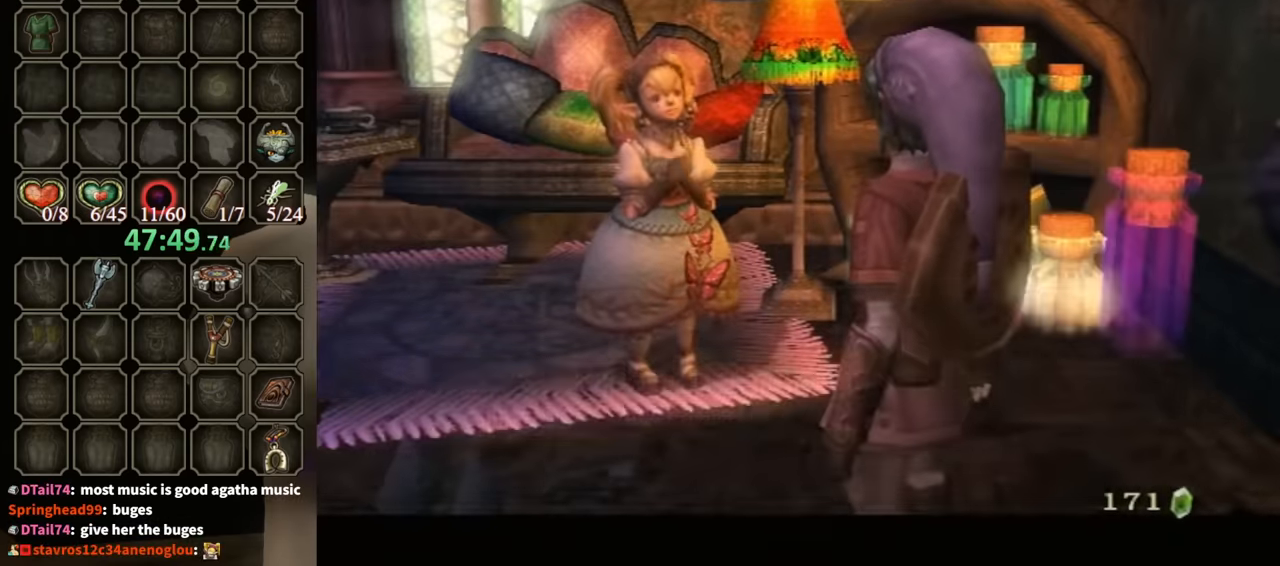
{"buttons": [], "left_stick": "right", "right_stick": "center", "events": [[167, "left_stick", "right"], [367, "left_stick", "center"], [433, "left_stick", "right"]]}
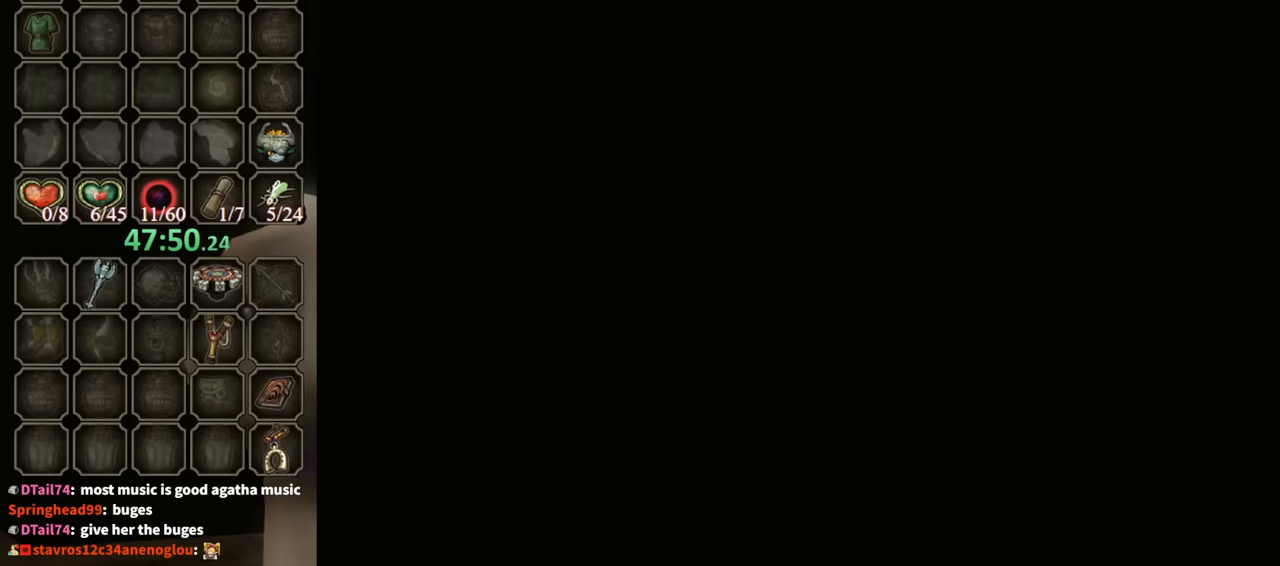
{"buttons": [], "left_stick": "right", "right_stick": "center", "events": [[66, "left_stick", "center"], [133, "left_stick", "right"], [266, "left_stick", "center"], [333, "left_stick", "right"]]}
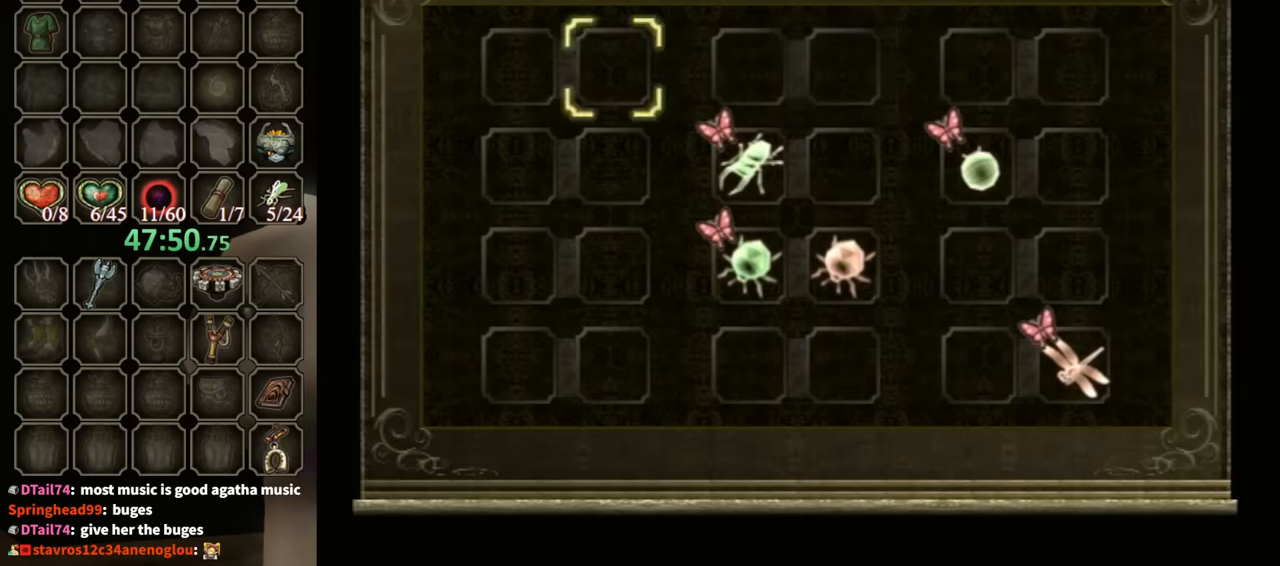
{"buttons": [], "left_stick": "center", "right_stick": "center", "events": [[400, "left_stick", "down"], [500, "left_stick", "center"]]}
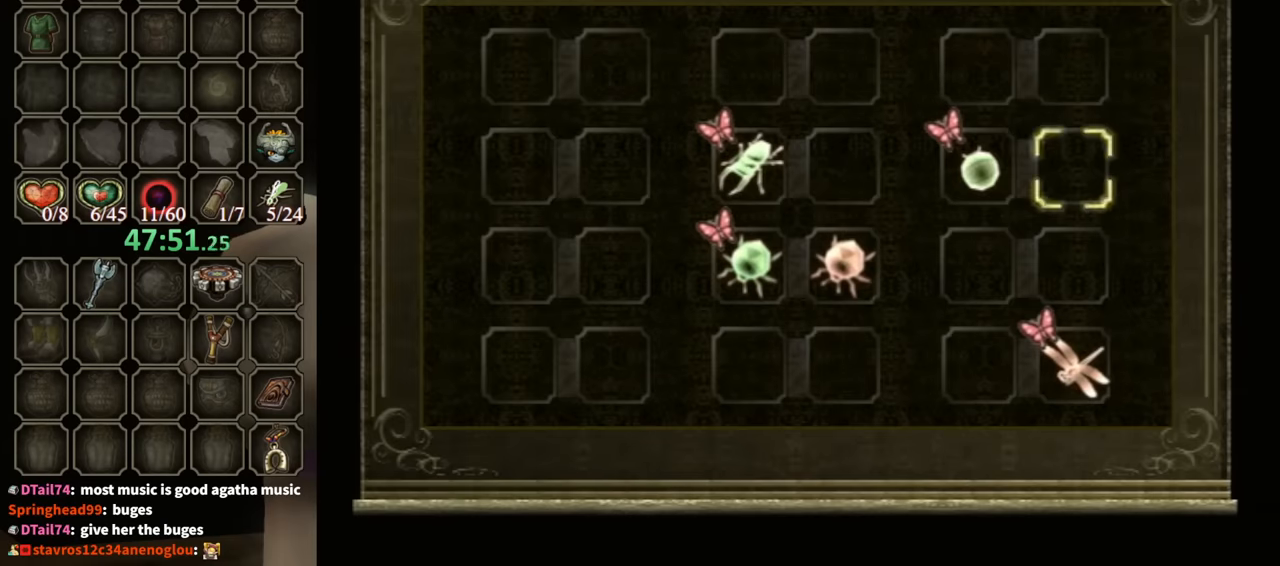
{"buttons": [], "left_stick": "down", "right_stick": "center", "events": [[133, "left_stick", "left"], [300, "left_stick", "center"], [366, "left_stick", "left"], [466, "left_stick", "down"]]}
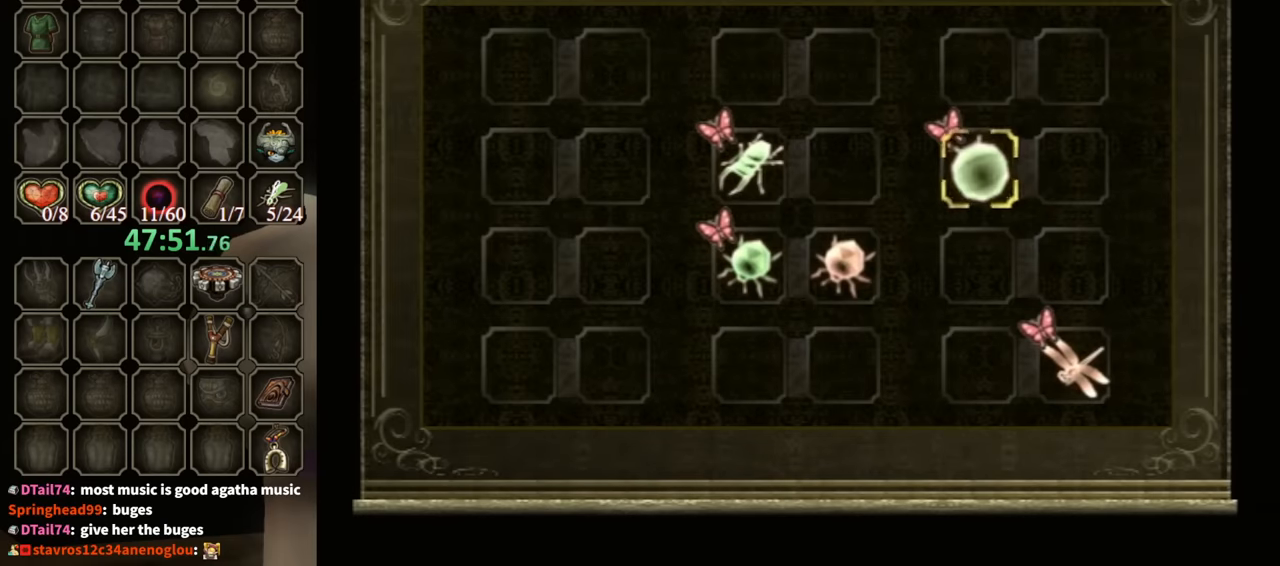
{"buttons": [], "left_stick": "right", "right_stick": "center", "events": [[100, "left_stick", "center"], [166, "left_stick", "up-left"], [300, "left_stick", "center"], [466, "left_stick", "right"]]}
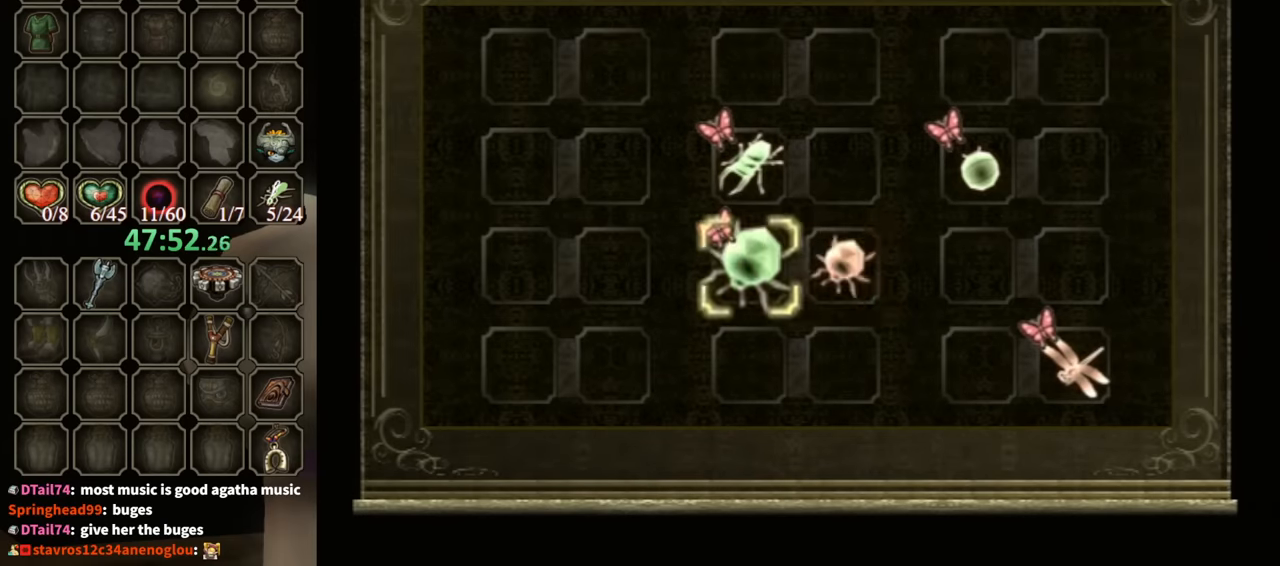
{"buttons": [], "left_stick": "center", "right_stick": "center", "events": [[100, "A", "down"], [100, "left_stick", "center"], [200, "A", "up"], [266, "A", "down"], [333, "A", "up"], [400, "A", "down"], [466, "A", "up"]]}
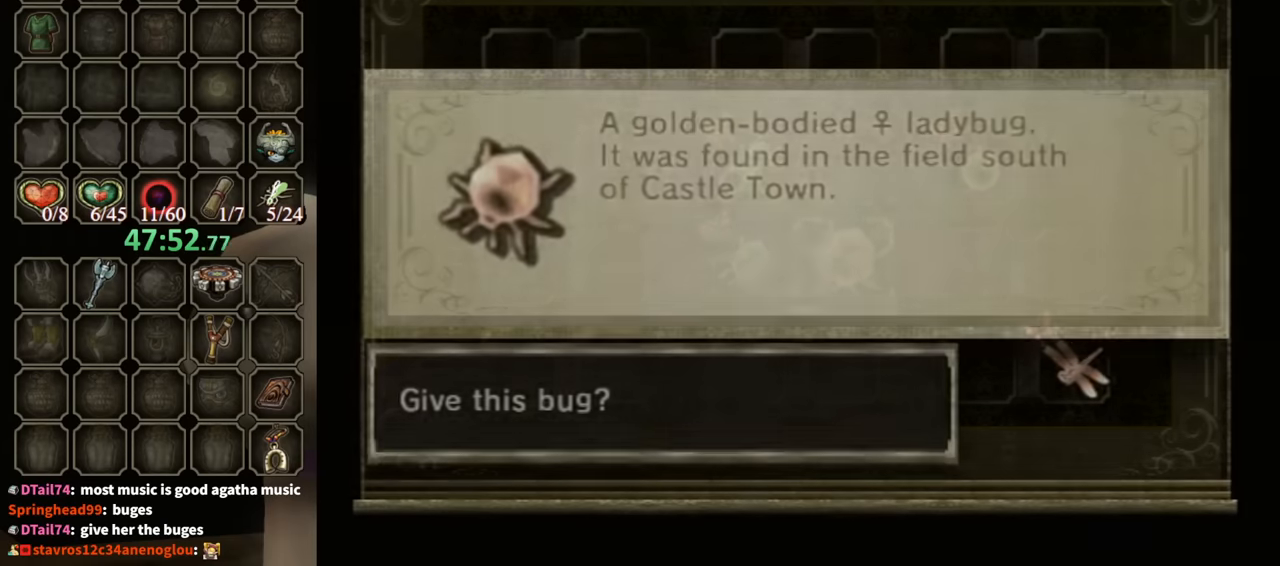
{"buttons": ["B"], "left_stick": "center", "right_stick": "center", "events": [[33, "A", "down"], [66, "A", "up"], [166, "A", "down"], [233, "A", "up"], [300, "A", "down"], [400, "A", "up"], [500, "B", "down"]]}
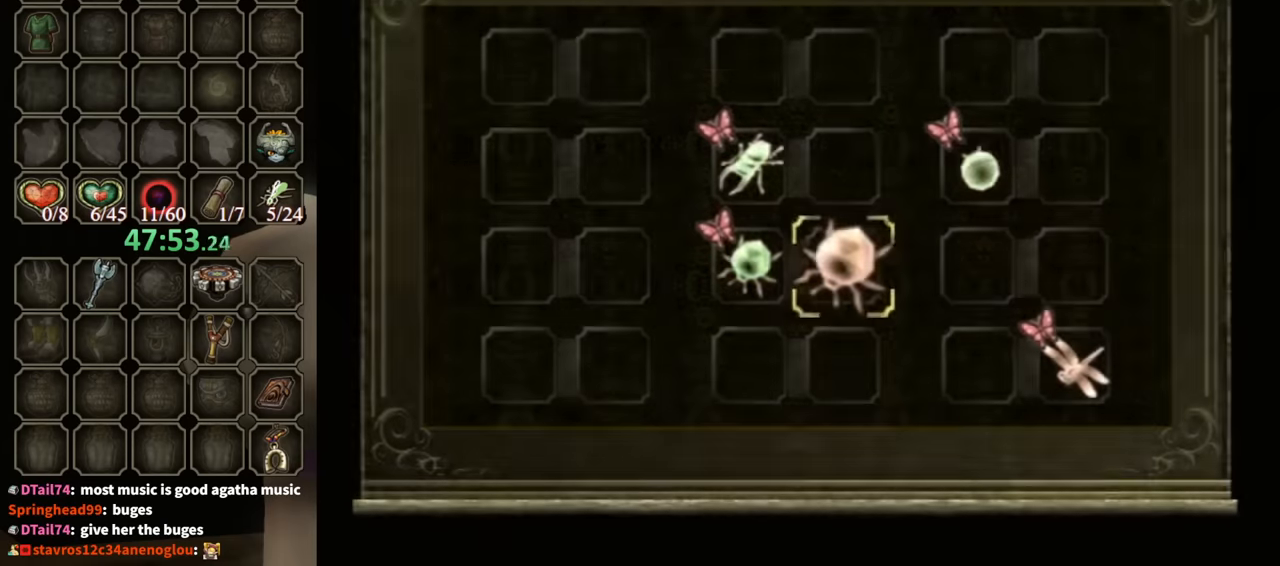
{"buttons": ["B"], "left_stick": "center", "right_stick": "center", "events": []}
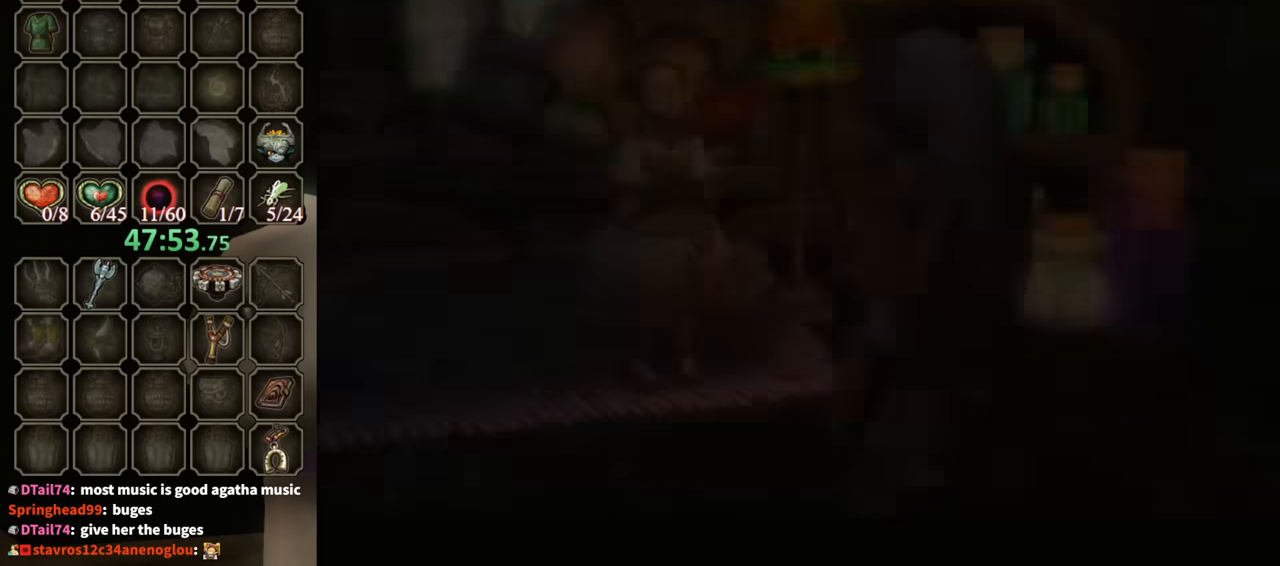
{"buttons": ["B"], "left_stick": "center", "right_stick": "center", "events": []}
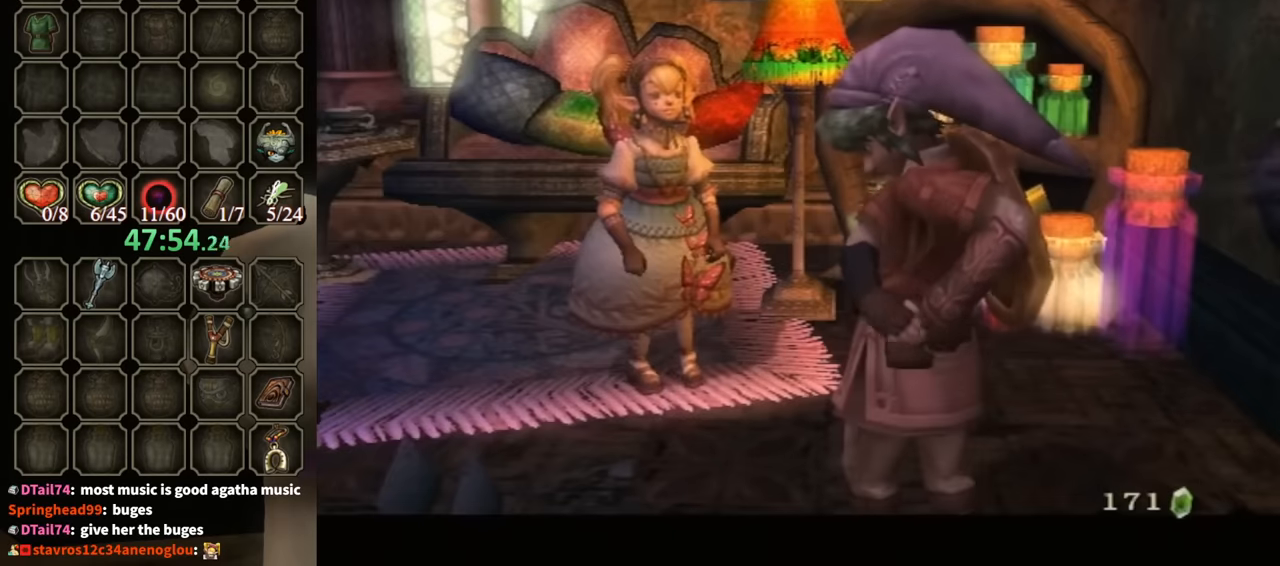
{"buttons": ["B"], "left_stick": "center", "right_stick": "center", "events": []}
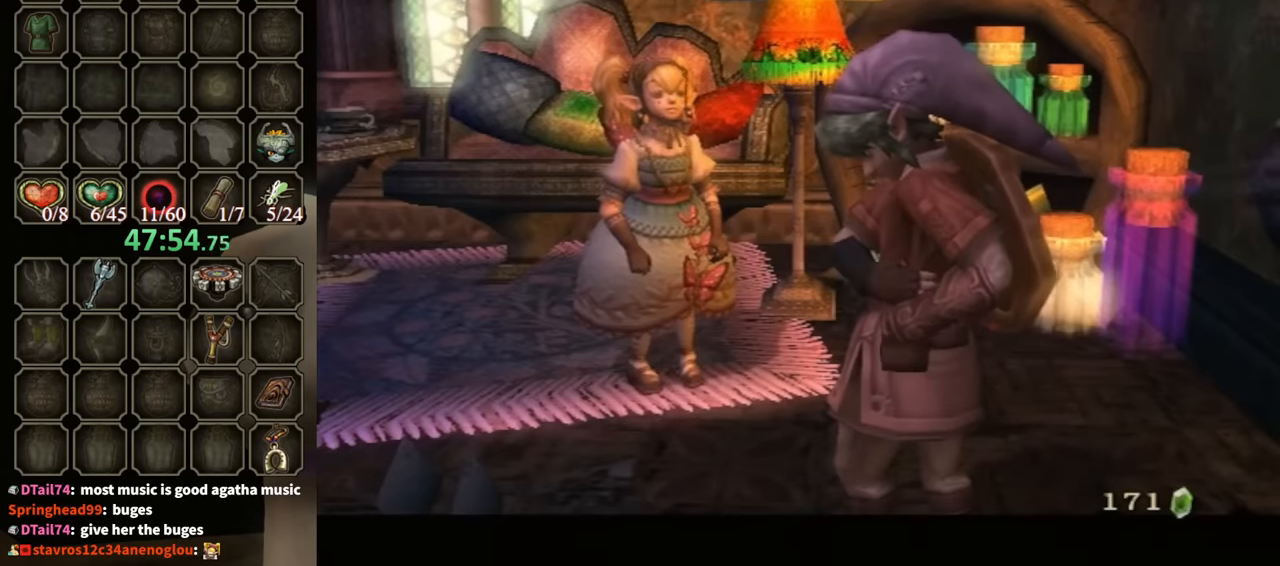
{"buttons": ["B"], "left_stick": "center", "right_stick": "center", "events": []}
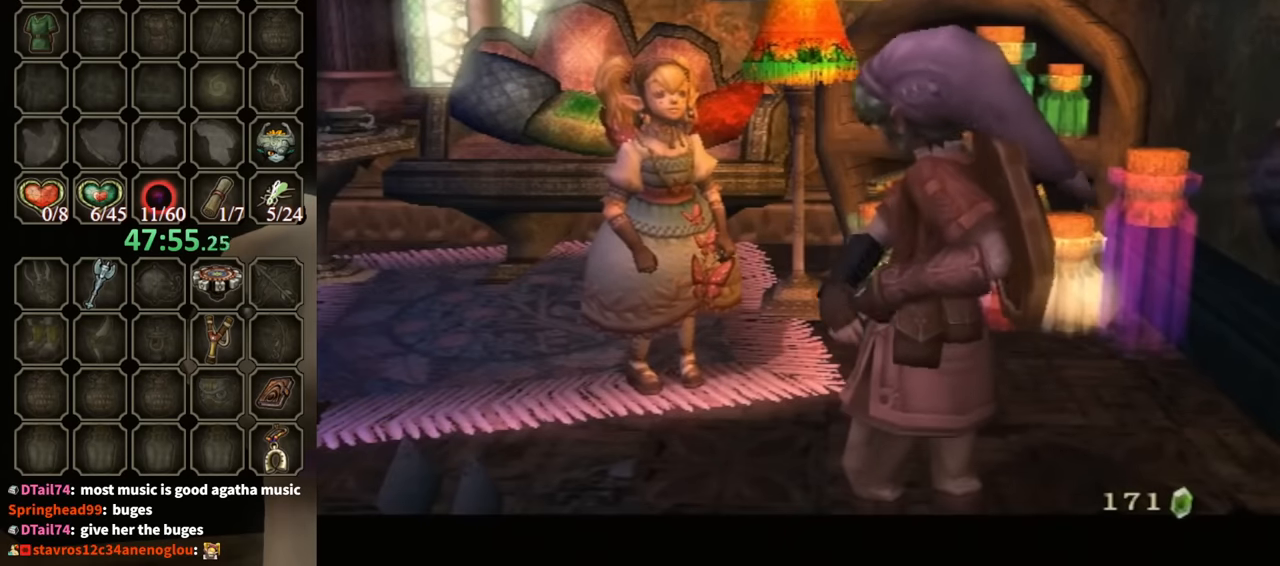
{"buttons": ["B"], "left_stick": "center", "right_stick": "center", "events": []}